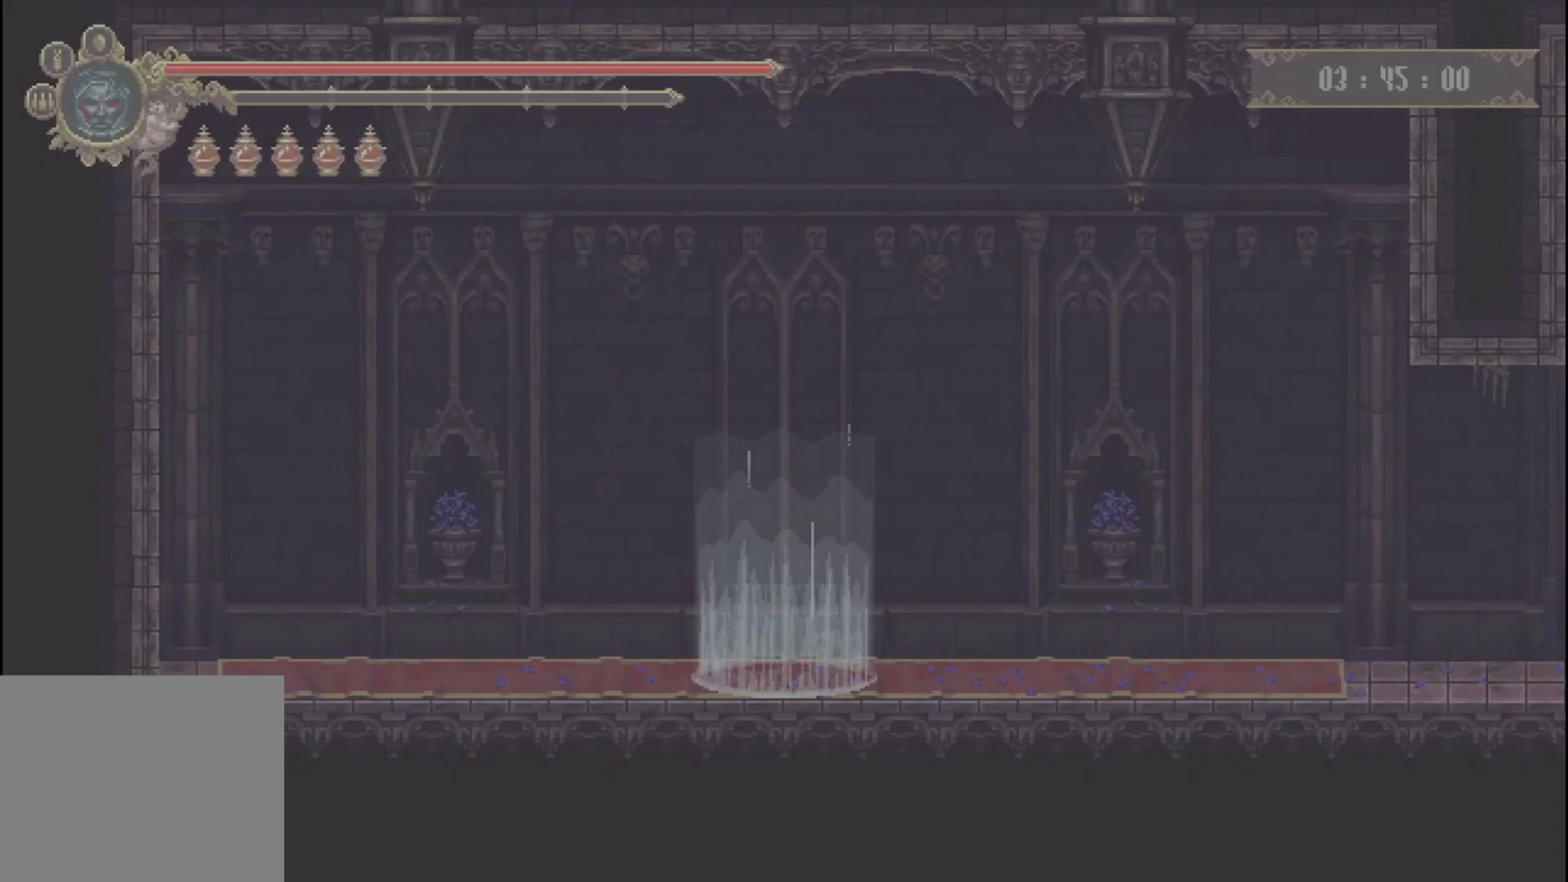
Gameplay with a controller (Xbox layout); each line is a JSON object with the inputs held at the frame after it. "events" lists button and stick changes between this image and that frame as [ms after this image, input, new state], when the widget could be followed in between. Not read: L3 R3.
{"buttons": [], "left_stick": "right", "right_stick": "center", "events": [[458, "left_stick", "right"]]}
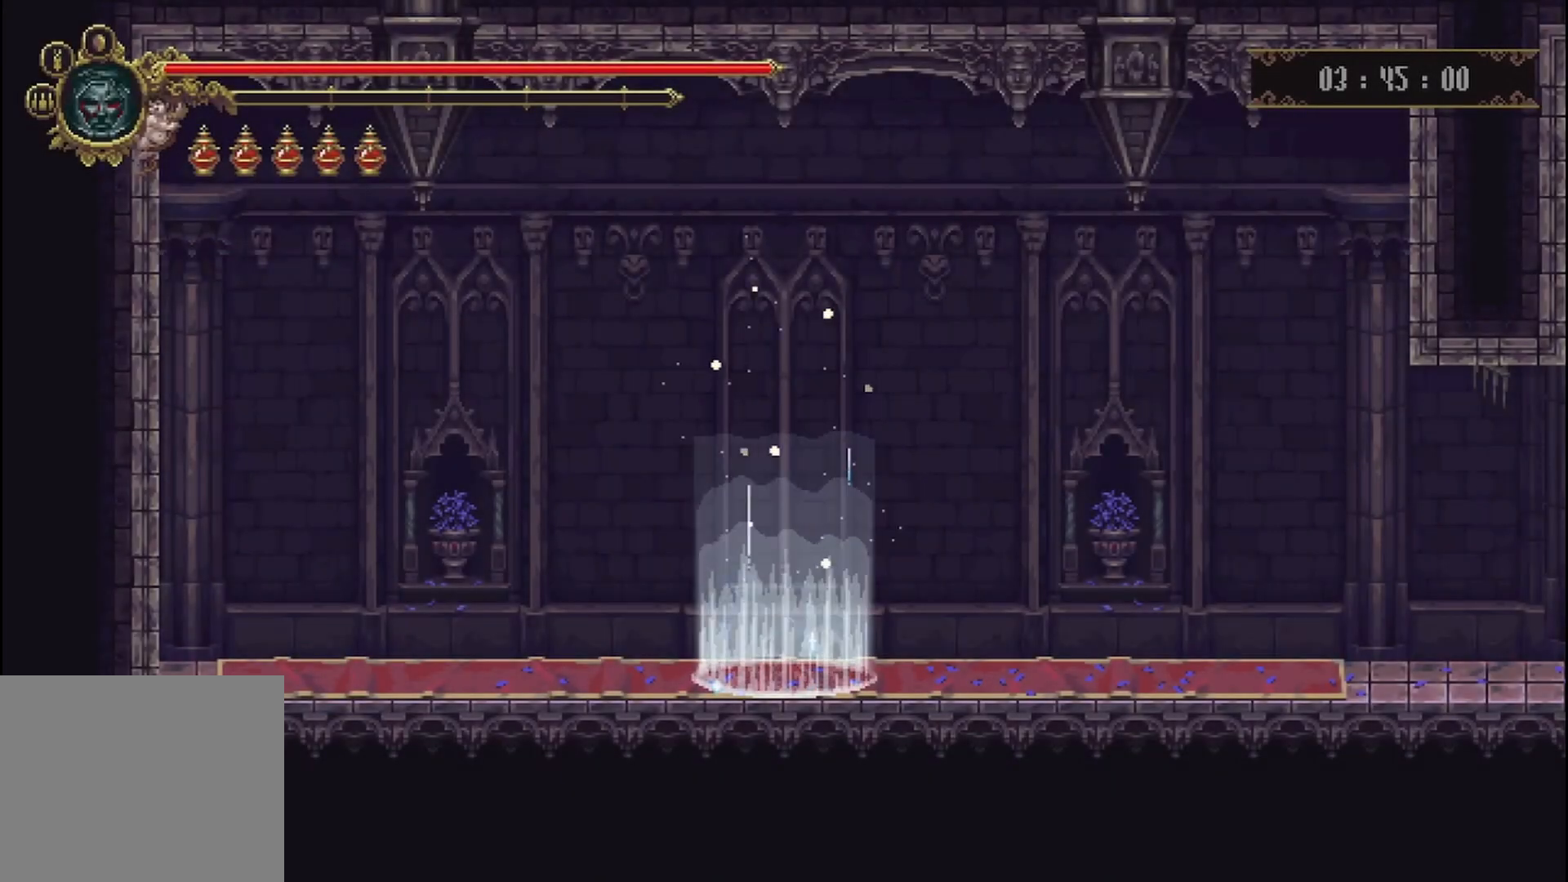
{"buttons": [], "left_stick": "right", "right_stick": "center", "events": []}
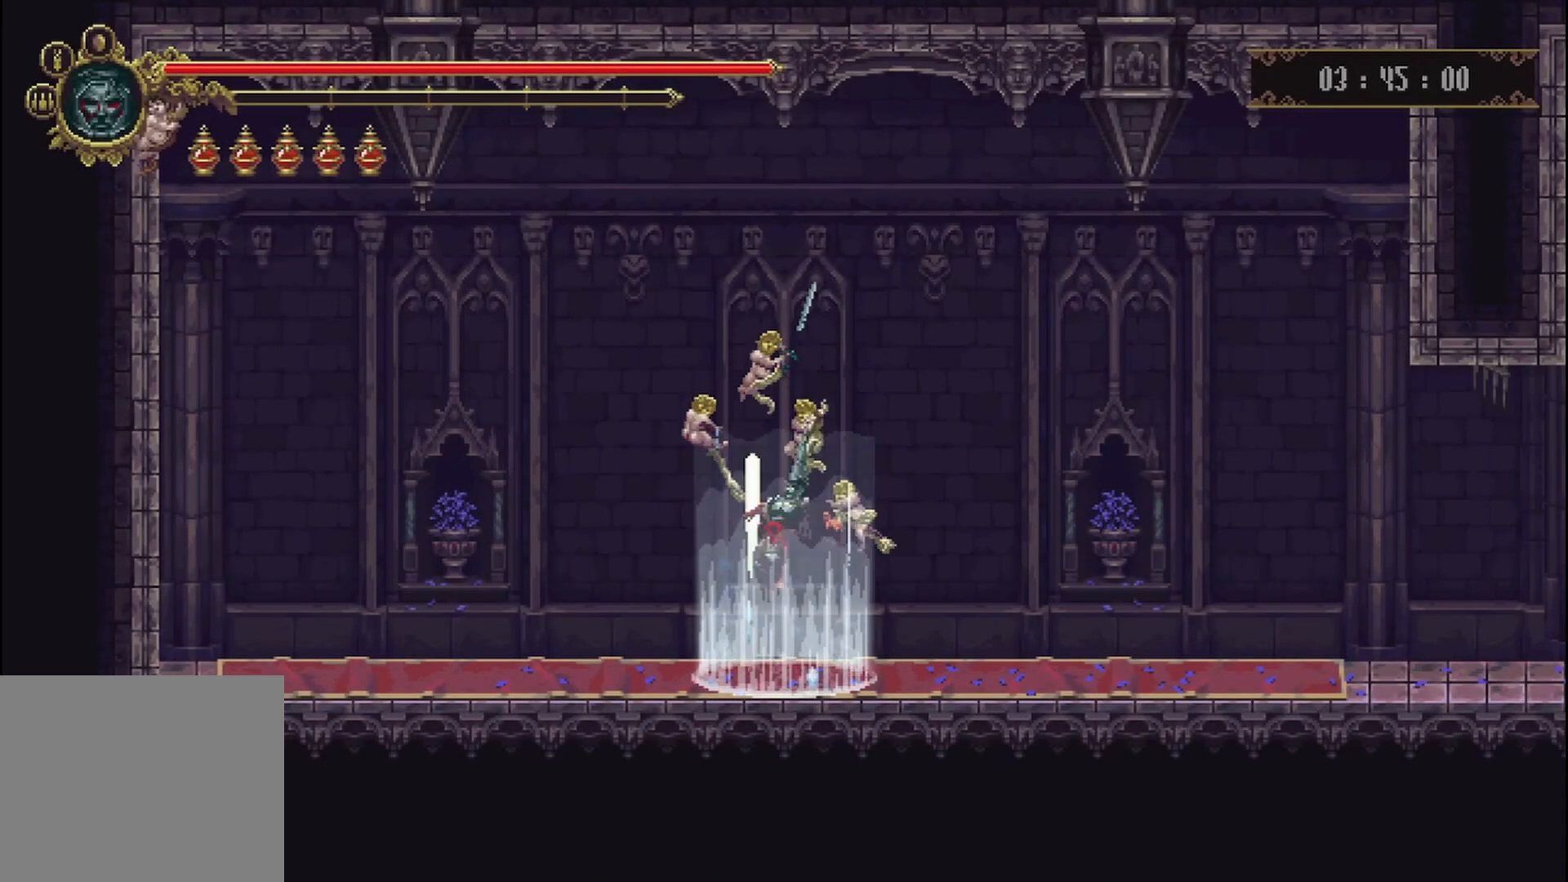
{"buttons": [], "left_stick": "right", "right_stick": "center", "events": []}
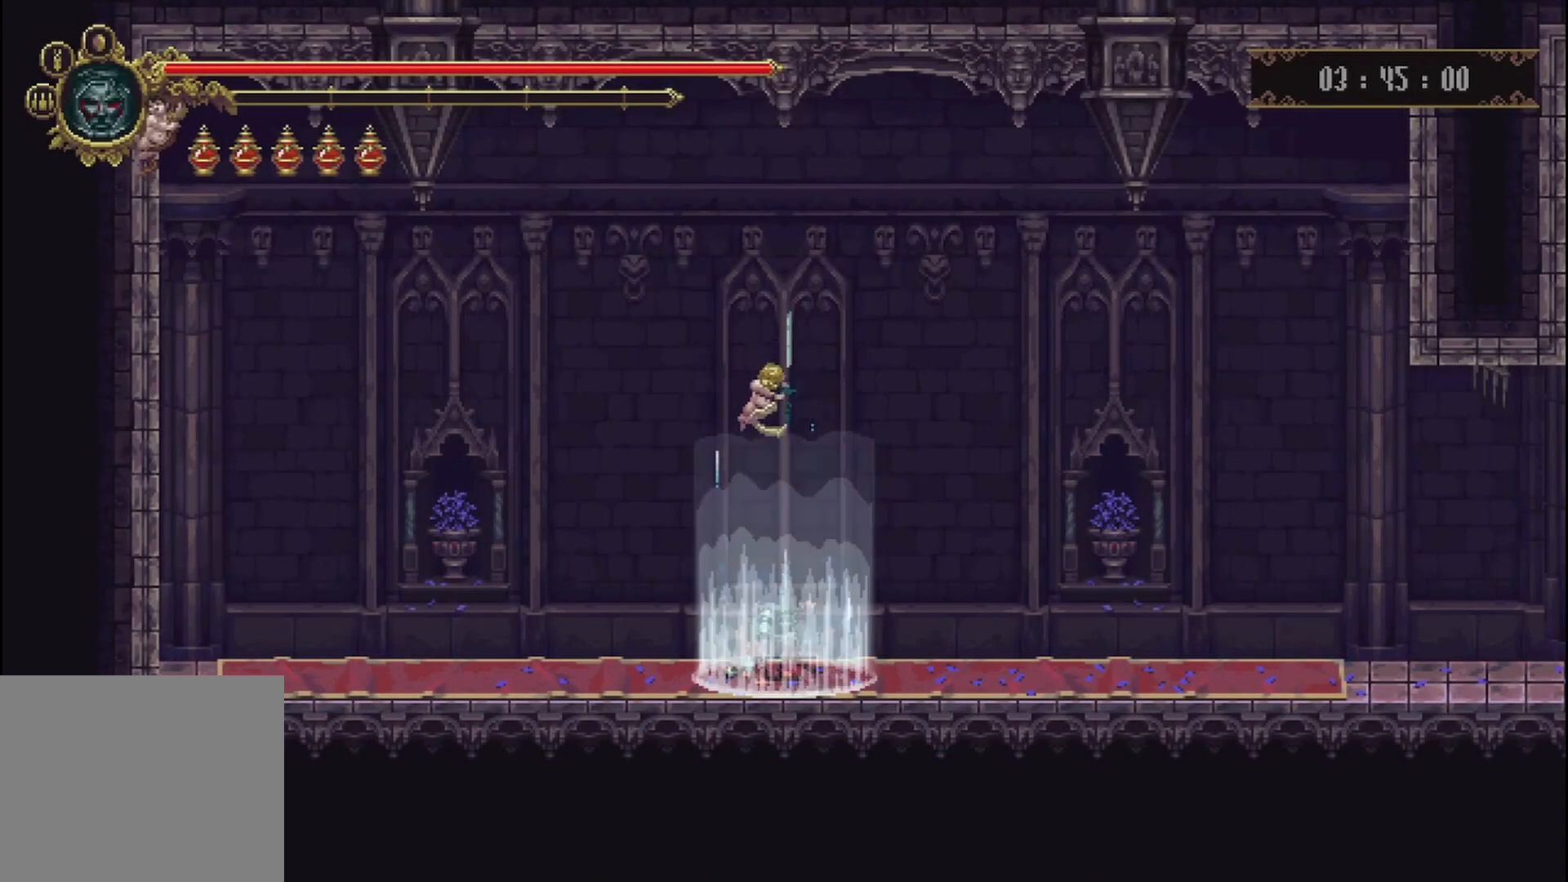
{"buttons": [], "left_stick": "right", "right_stick": "center", "events": []}
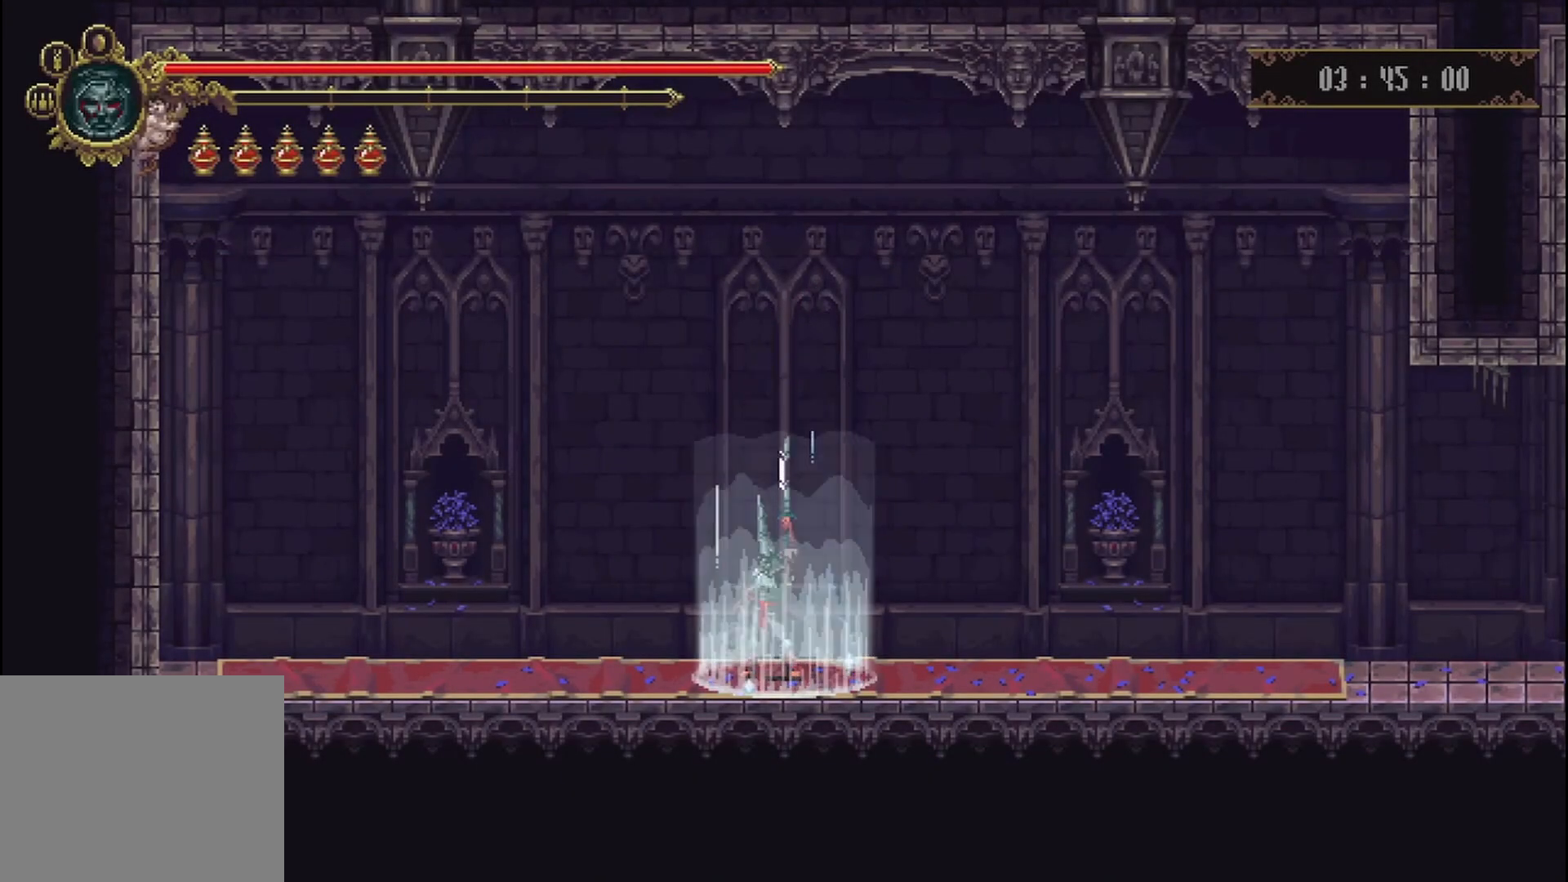
{"buttons": [], "left_stick": "right", "right_stick": "center", "events": []}
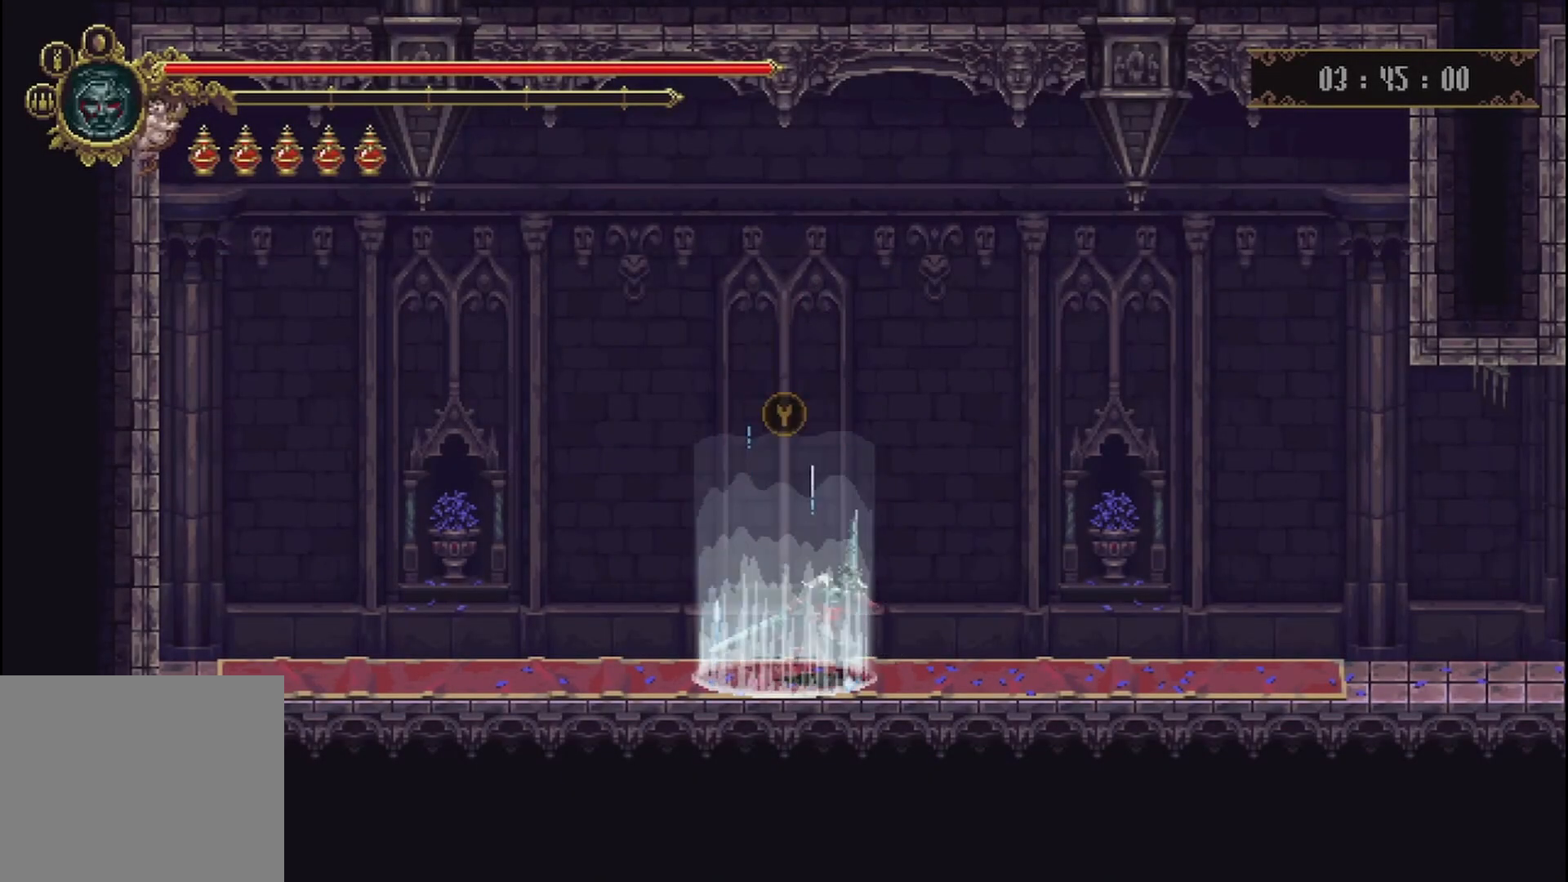
{"buttons": [], "left_stick": "right", "right_stick": "center", "events": [[333, "R2", "down"], [500, "R2", "up"]]}
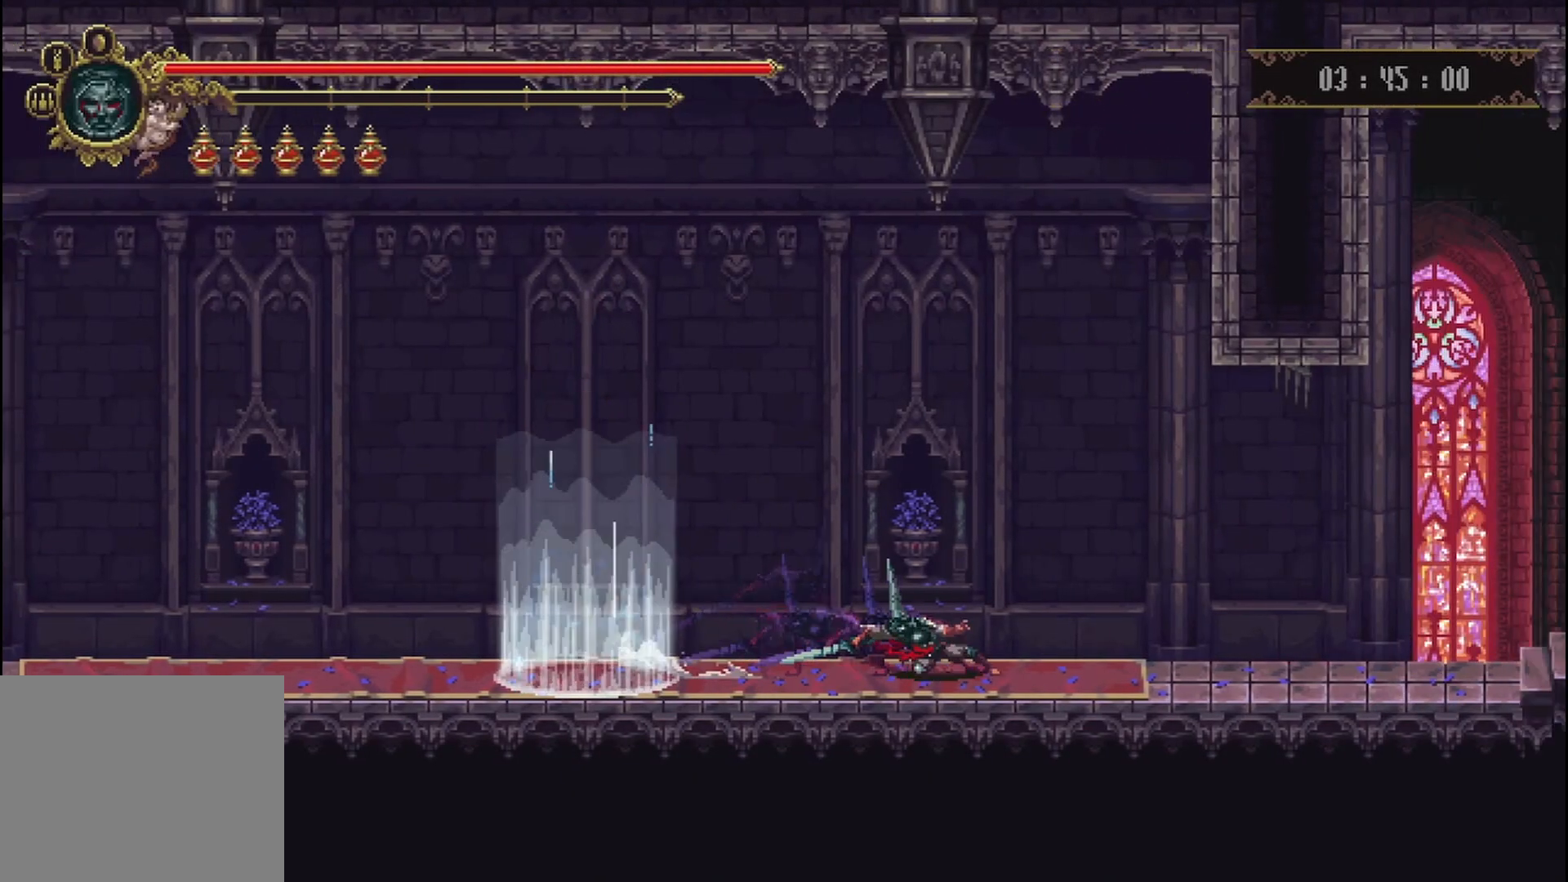
{"buttons": [], "left_stick": "right", "right_stick": "center", "events": []}
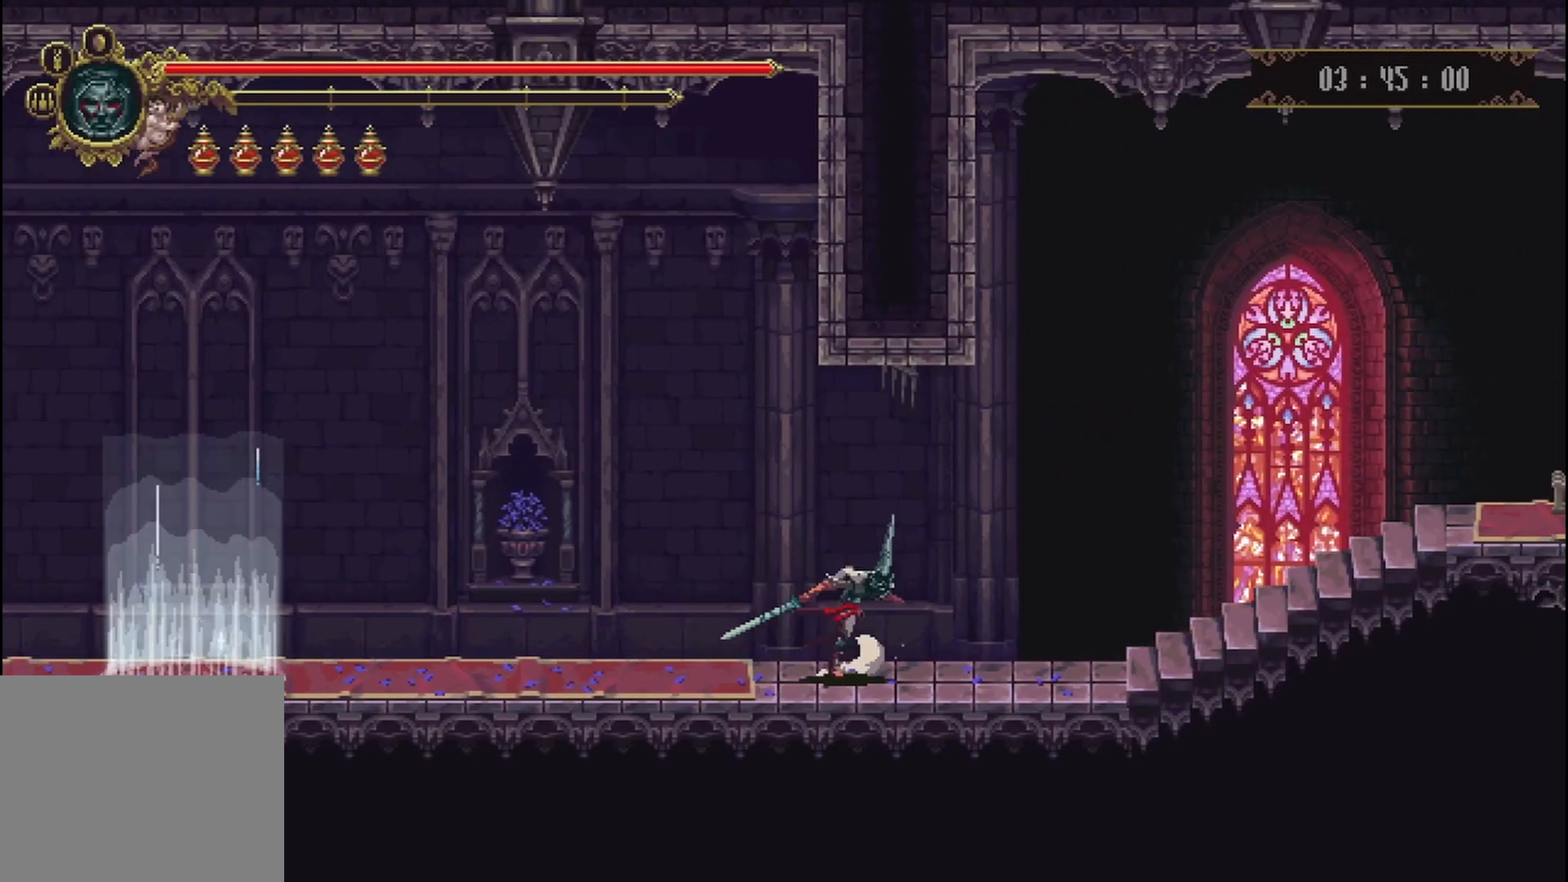
{"buttons": ["R2"], "left_stick": "right", "right_stick": "center", "events": [[250, "R2", "down"], [333, "R2", "up"], [458, "R2", "down"]]}
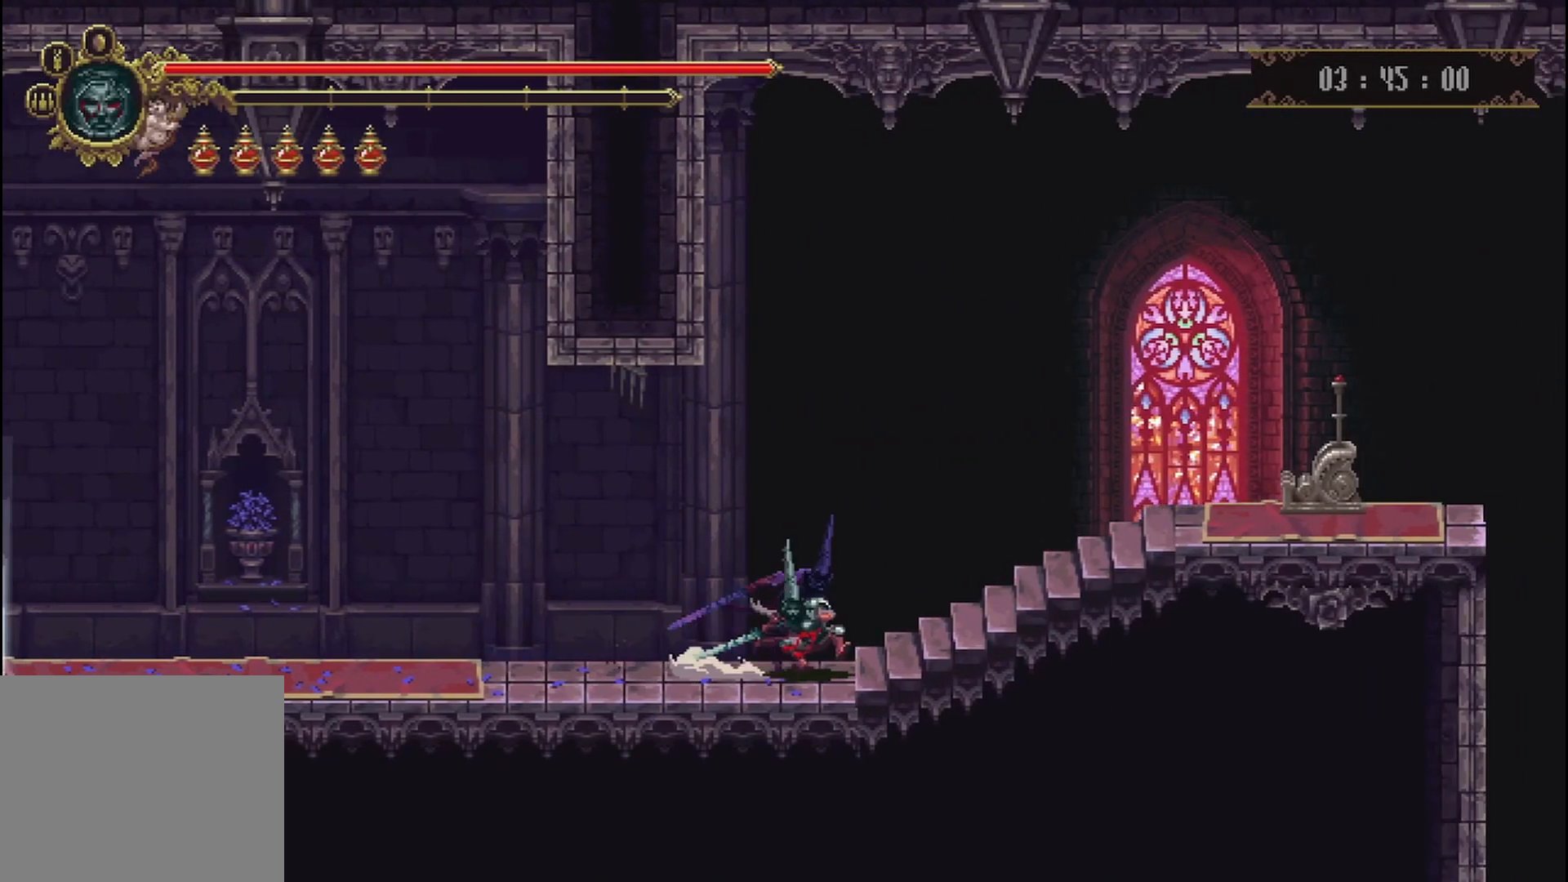
{"buttons": [], "left_stick": "right", "right_stick": "center", "events": [[42, "R2", "up"]]}
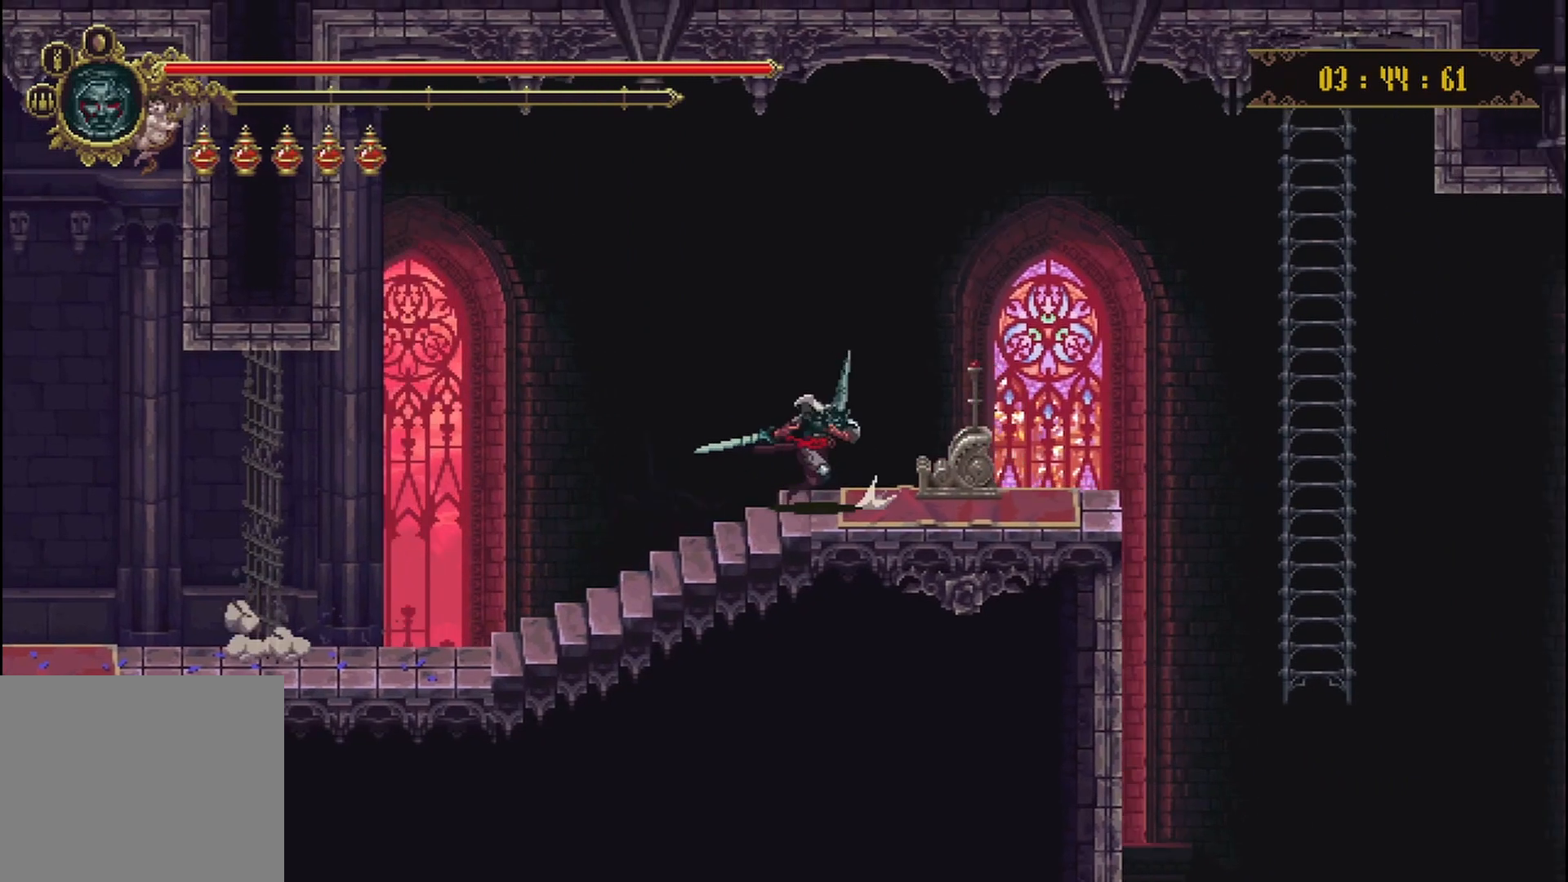
{"buttons": [], "left_stick": "center", "right_stick": "center", "events": [[167, "Y", "down"], [167, "left_stick", "center"], [292, "Y", "up"], [333, "Y", "down"], [458, "Y", "up"]]}
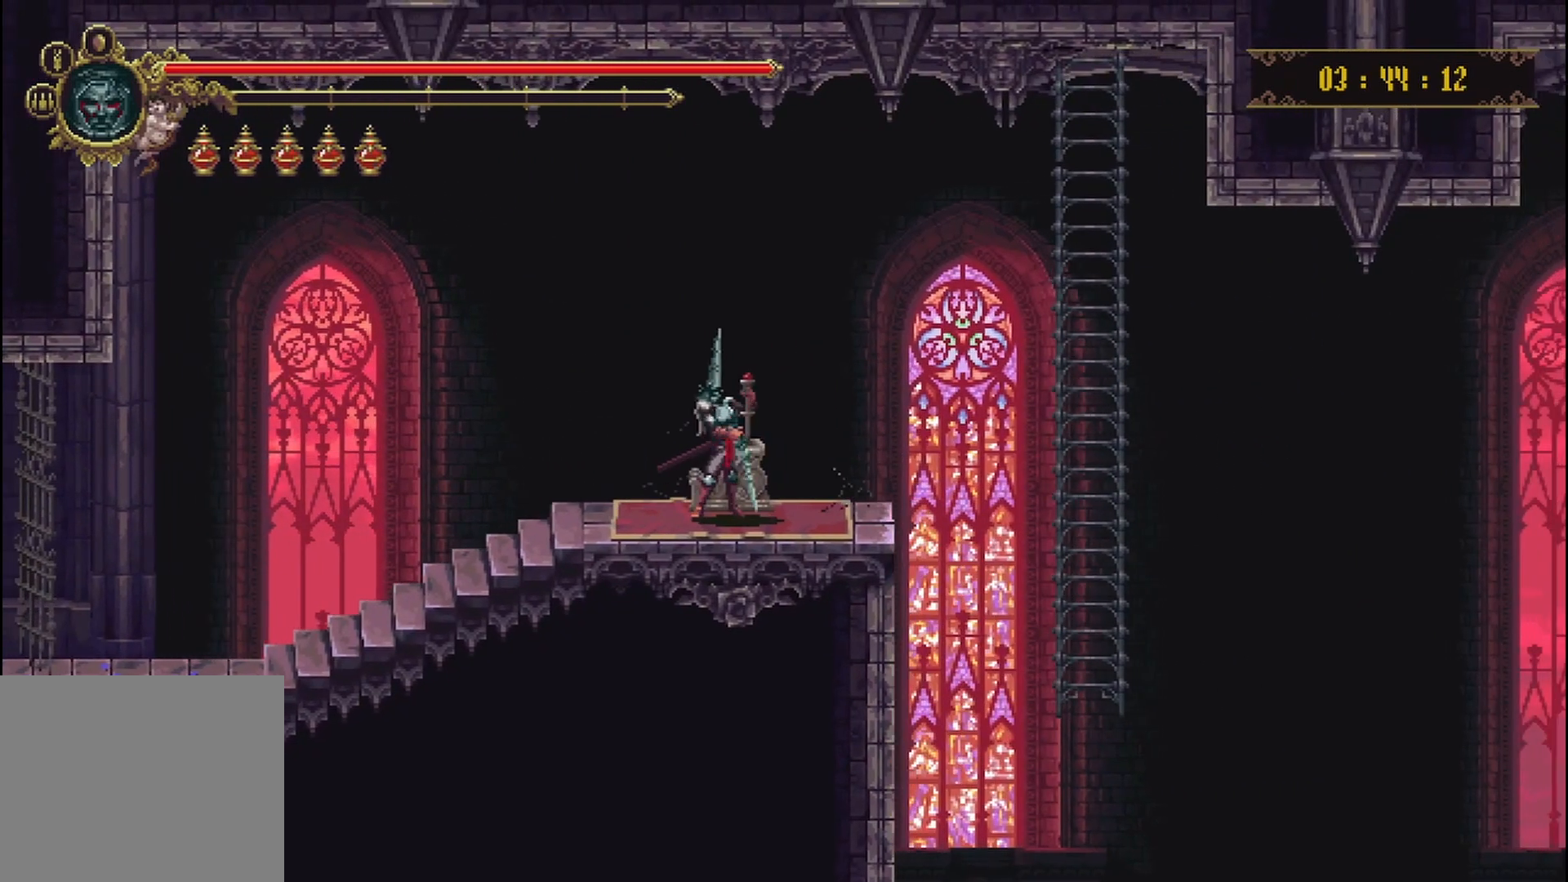
{"buttons": [], "left_stick": "center", "right_stick": "center", "events": [[42, "Y", "down"], [167, "Y", "up"]]}
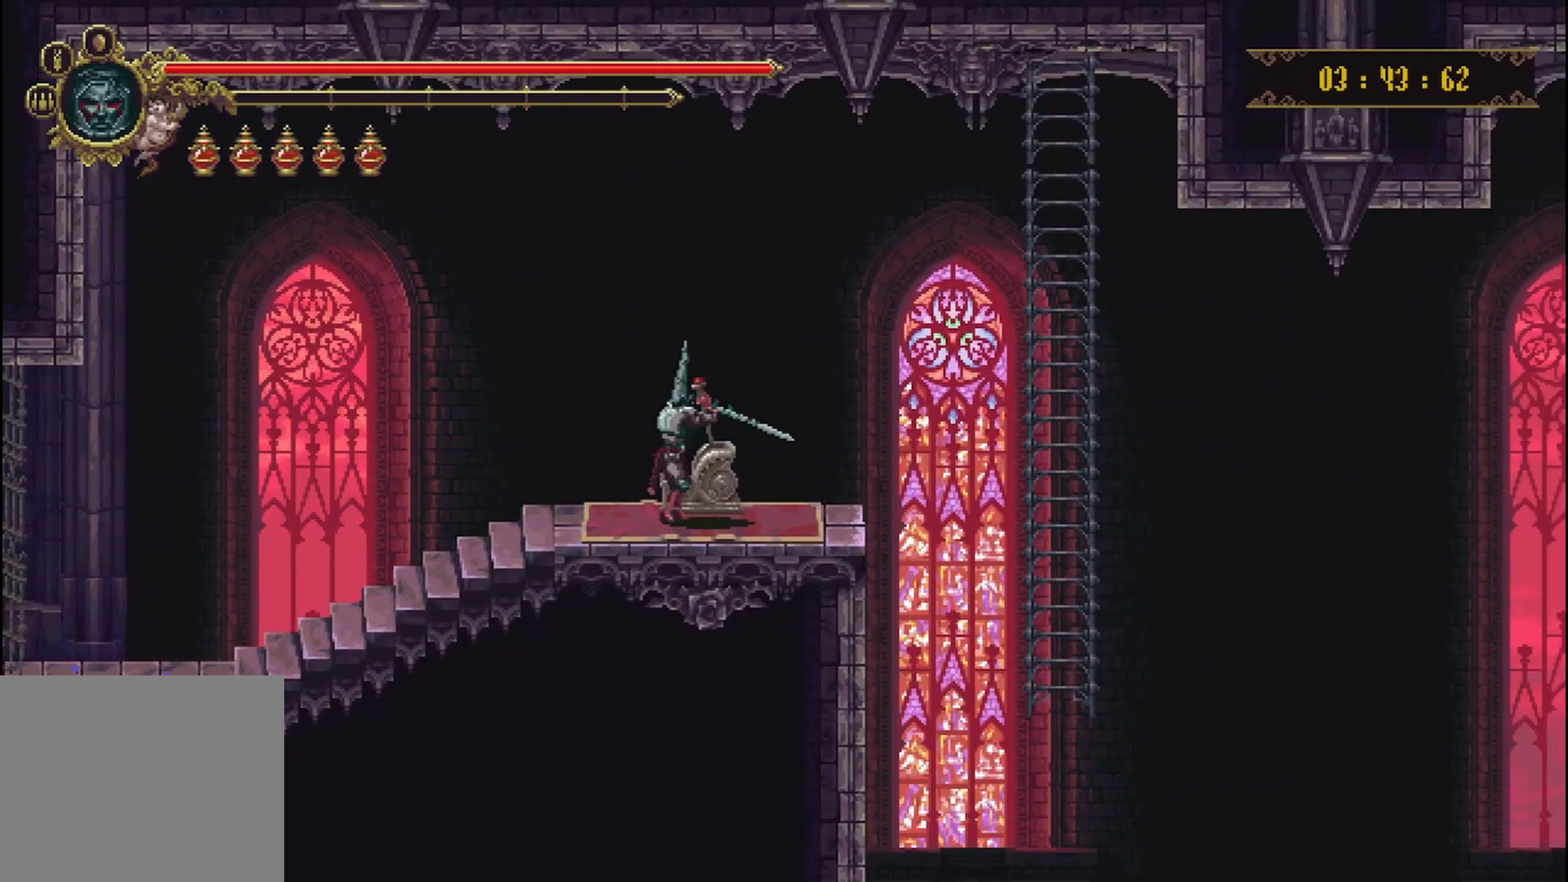
{"buttons": [], "left_stick": "center", "right_stick": "center", "events": []}
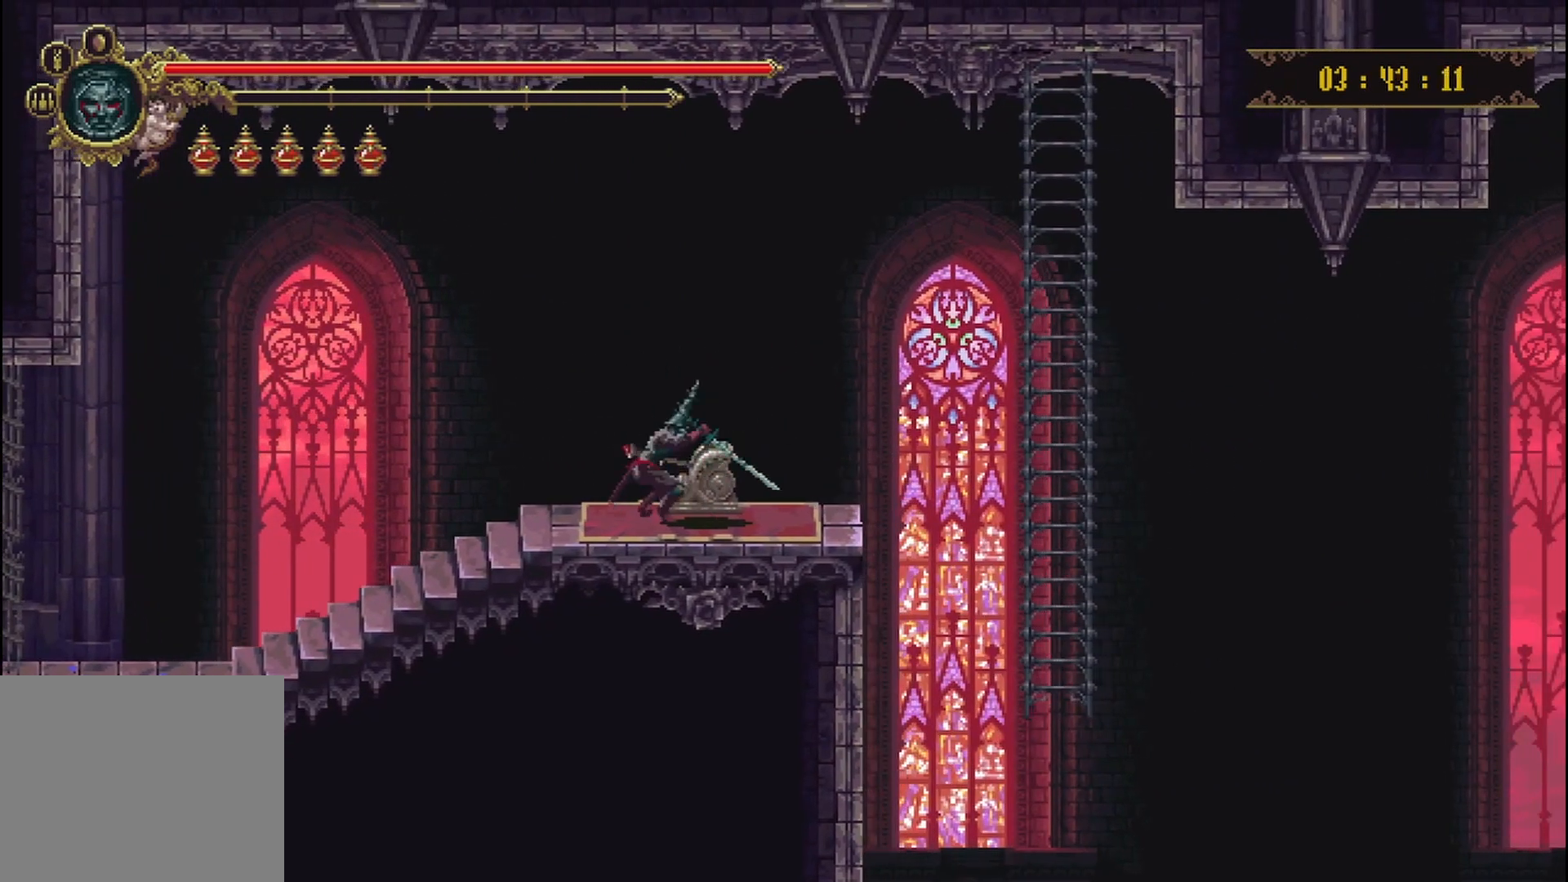
{"buttons": [], "left_stick": "center", "right_stick": "center", "events": []}
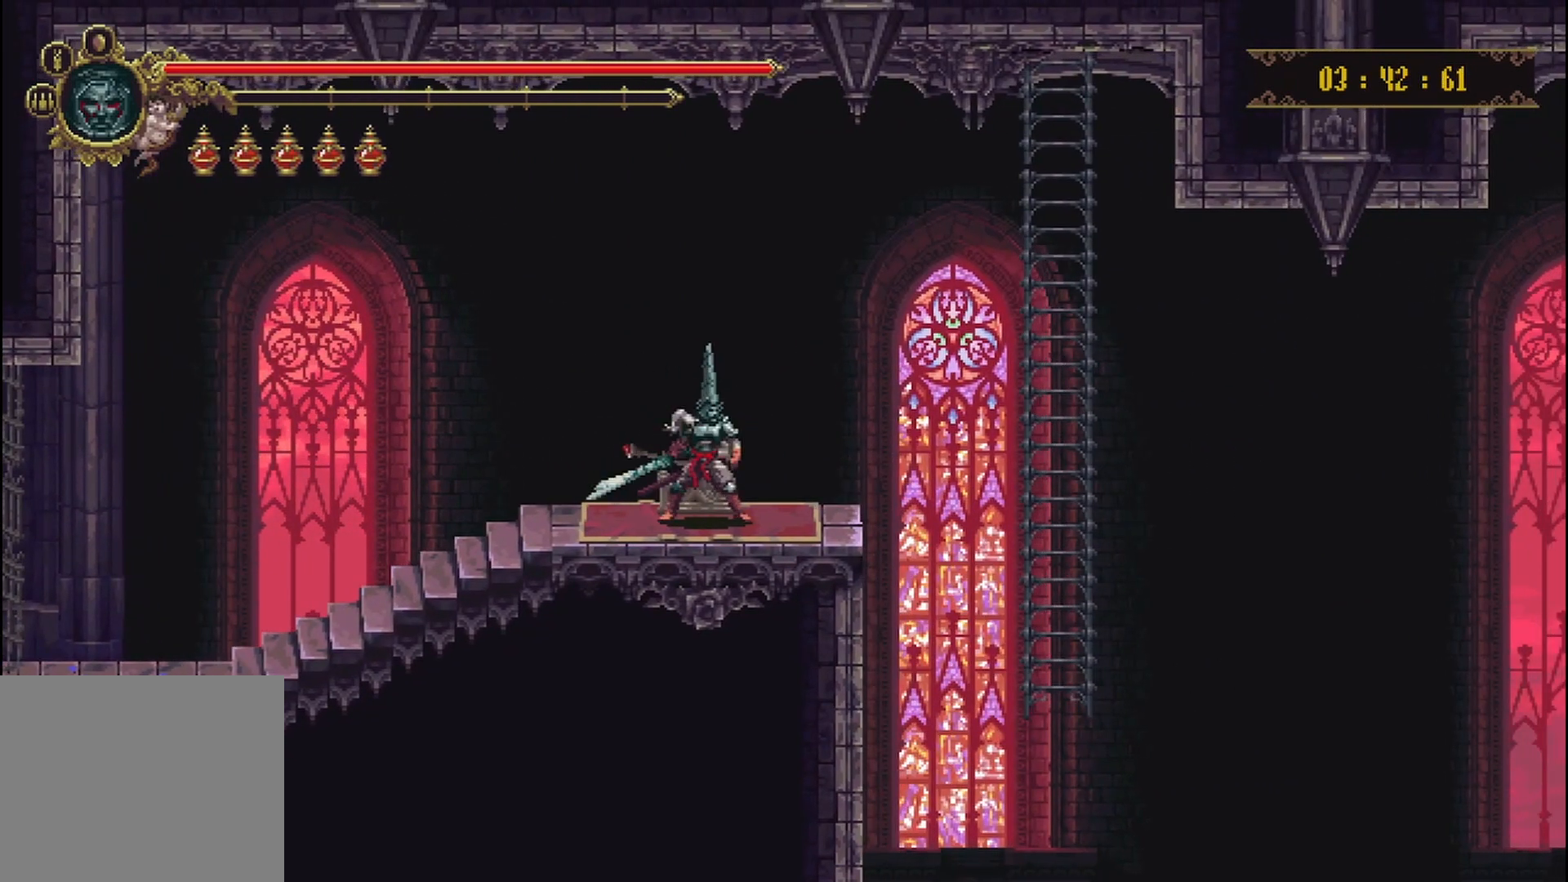
{"buttons": [], "left_stick": "right", "right_stick": "center", "events": [[83, "left_stick", "right"], [333, "A", "down"], [458, "A", "up"]]}
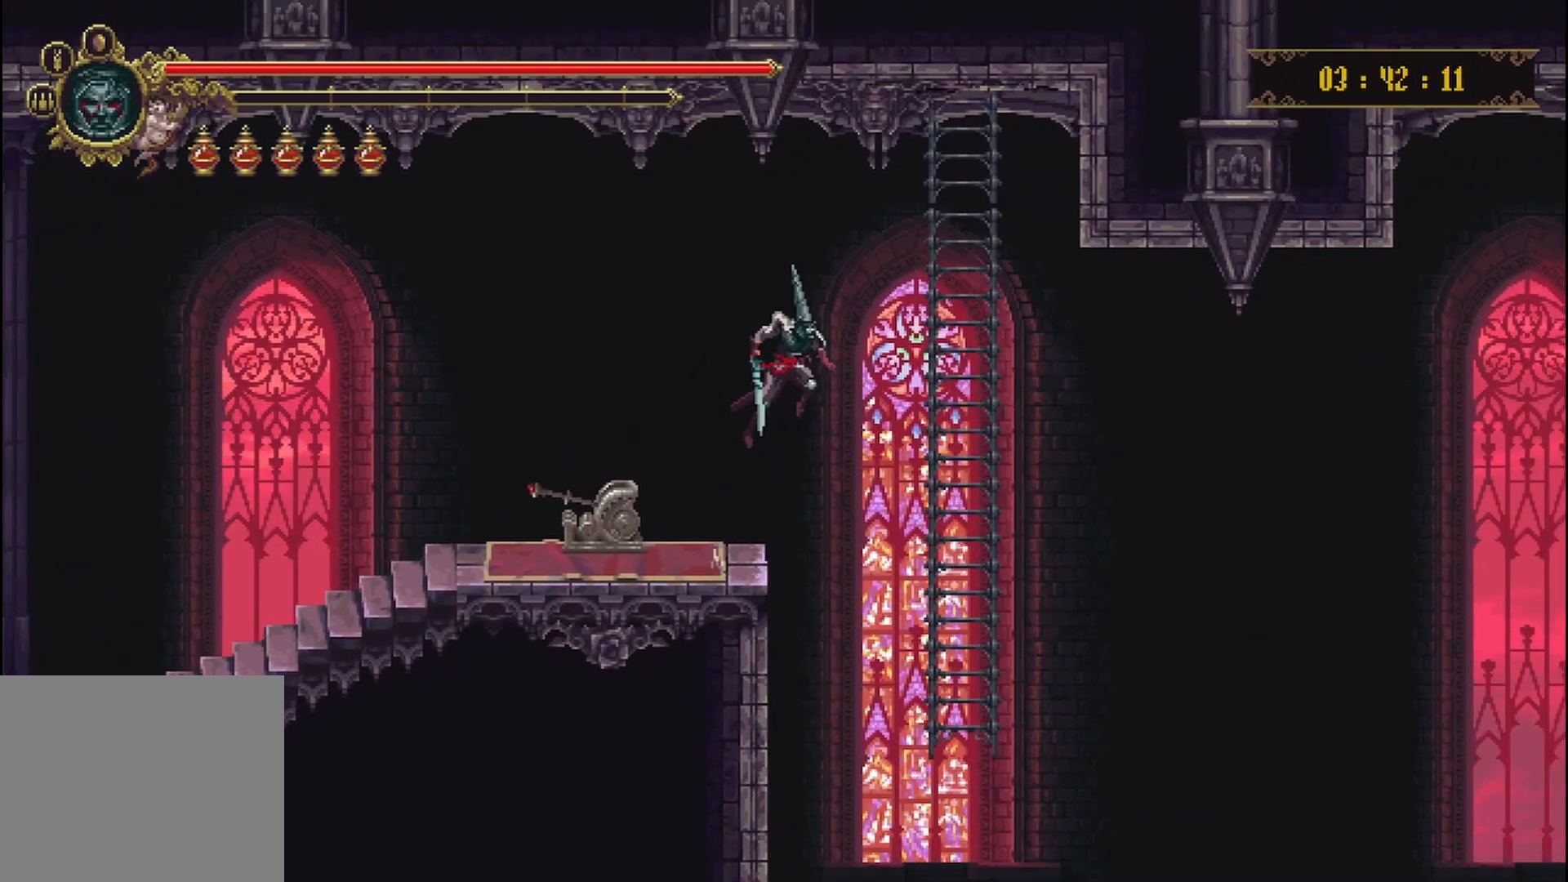
{"buttons": [], "left_stick": "down", "right_stick": "center", "events": [[167, "left_stick", "up-right"], [500, "left_stick", "down"]]}
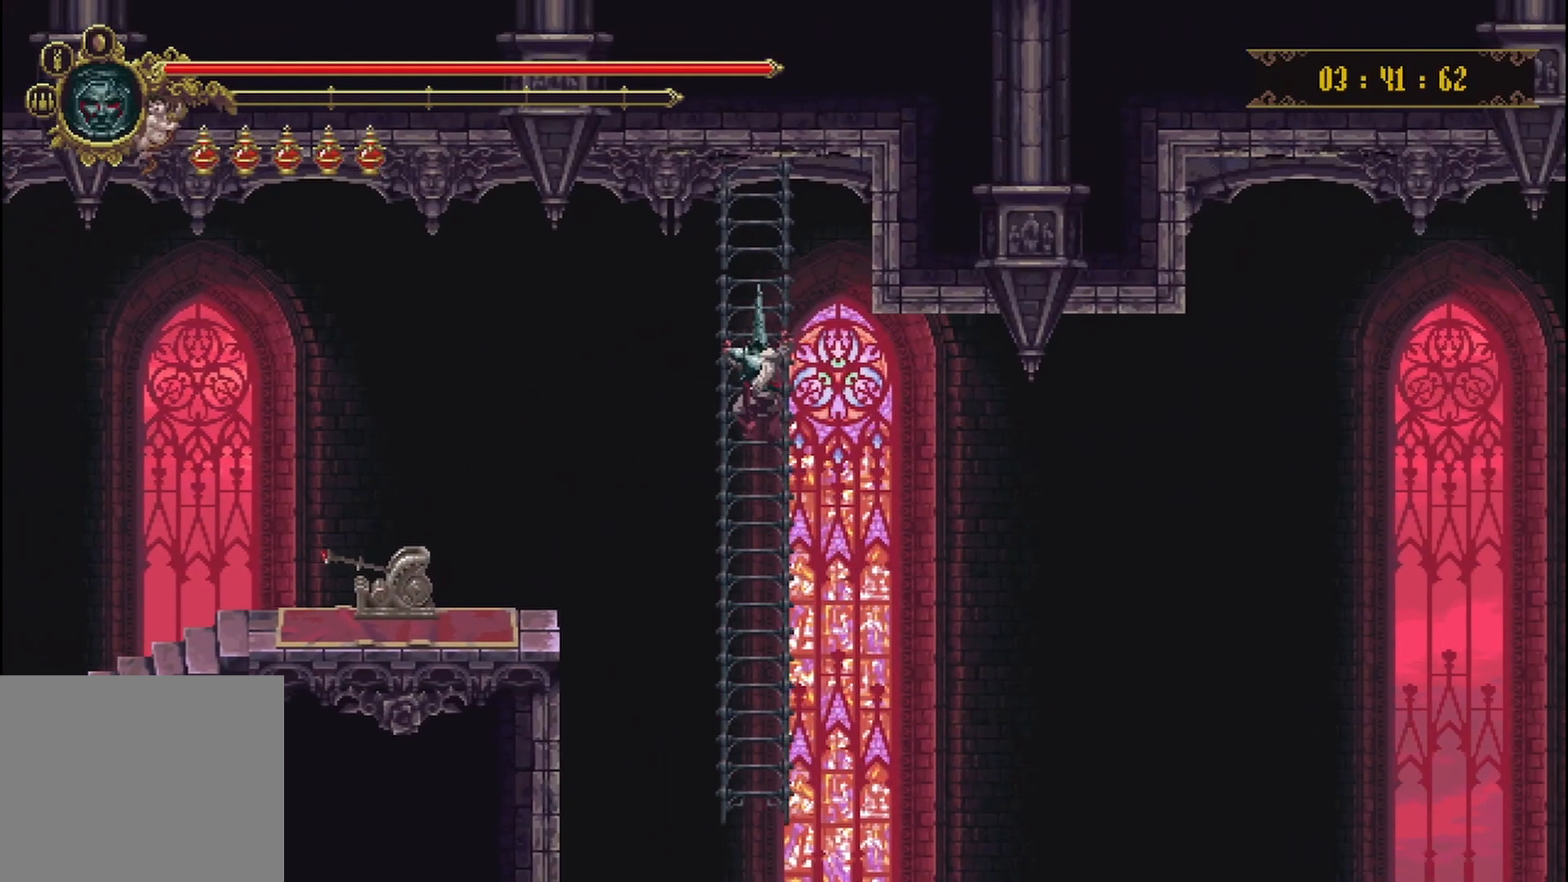
{"buttons": [], "left_stick": "down", "right_stick": "center", "events": []}
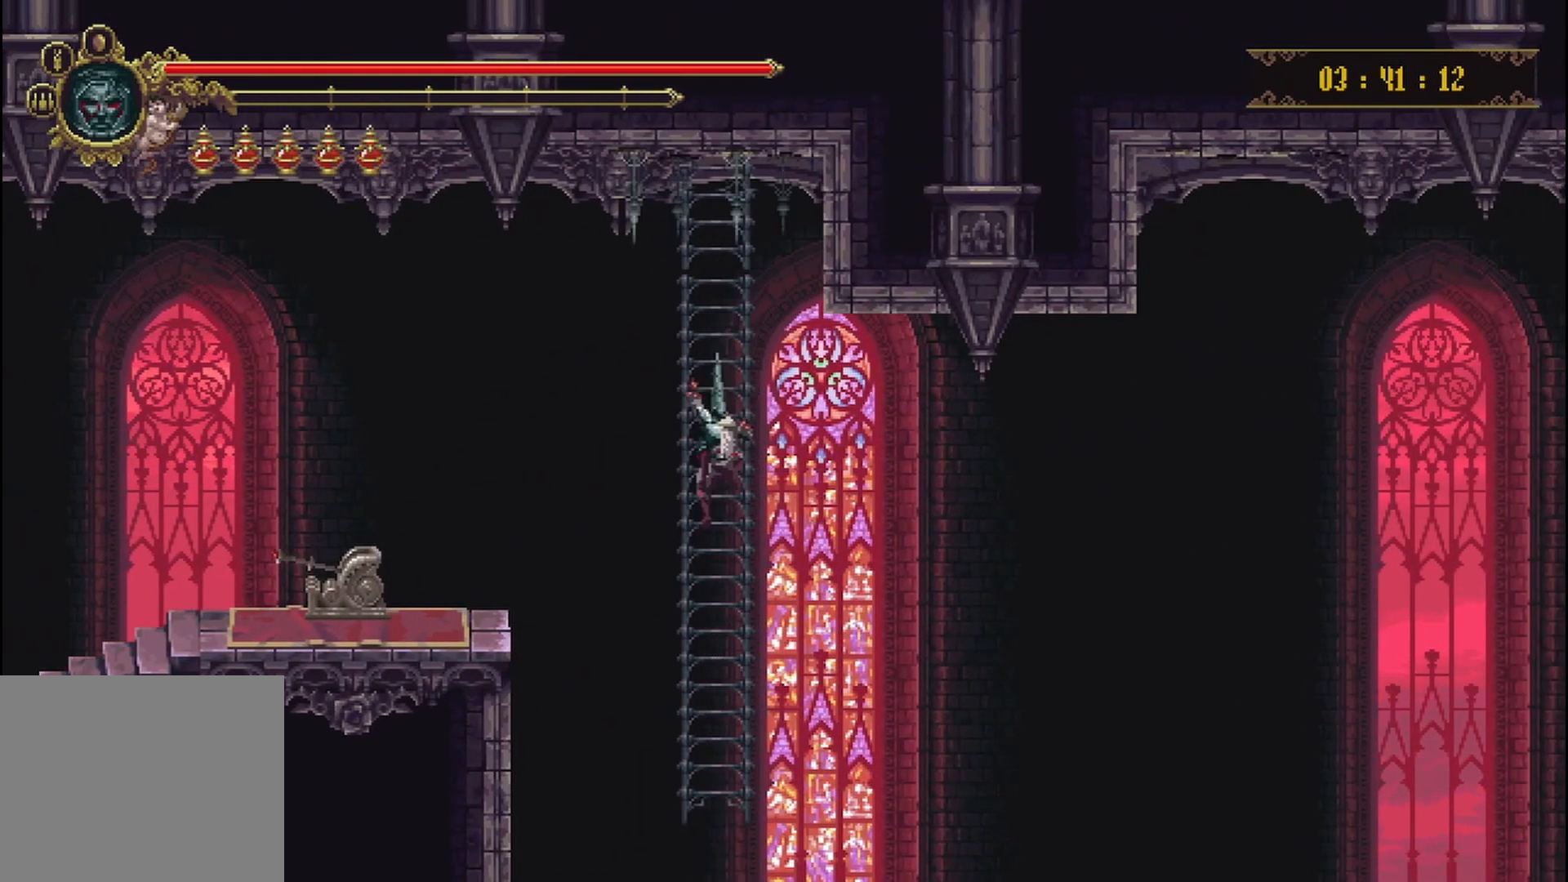
{"buttons": [], "left_stick": "down", "right_stick": "center", "events": []}
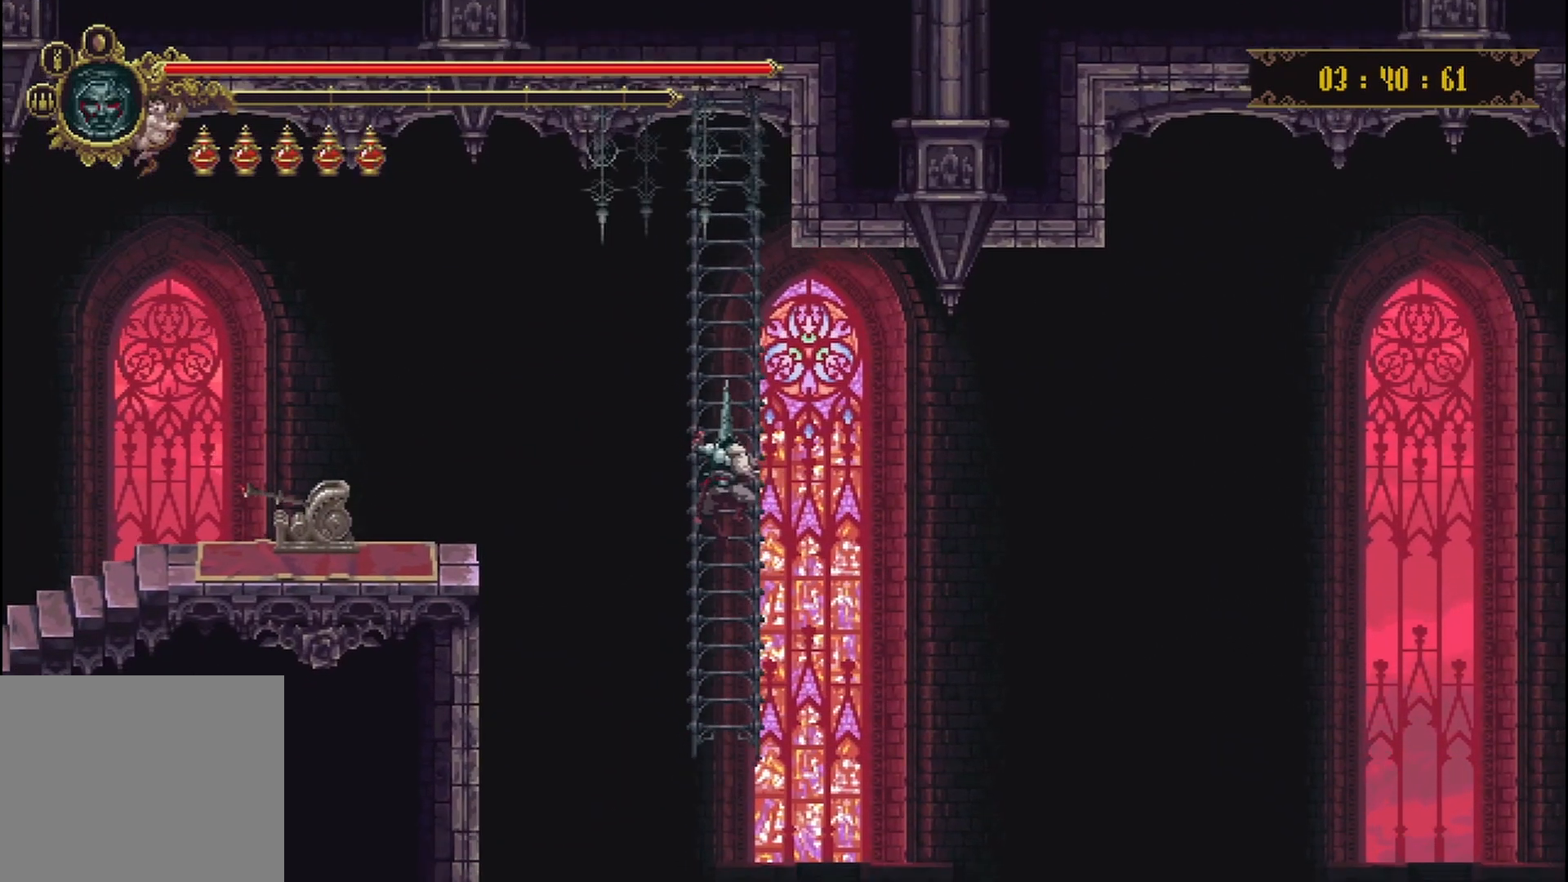
{"buttons": [], "left_stick": "center", "right_stick": "center", "events": [[292, "left_stick", "center"]]}
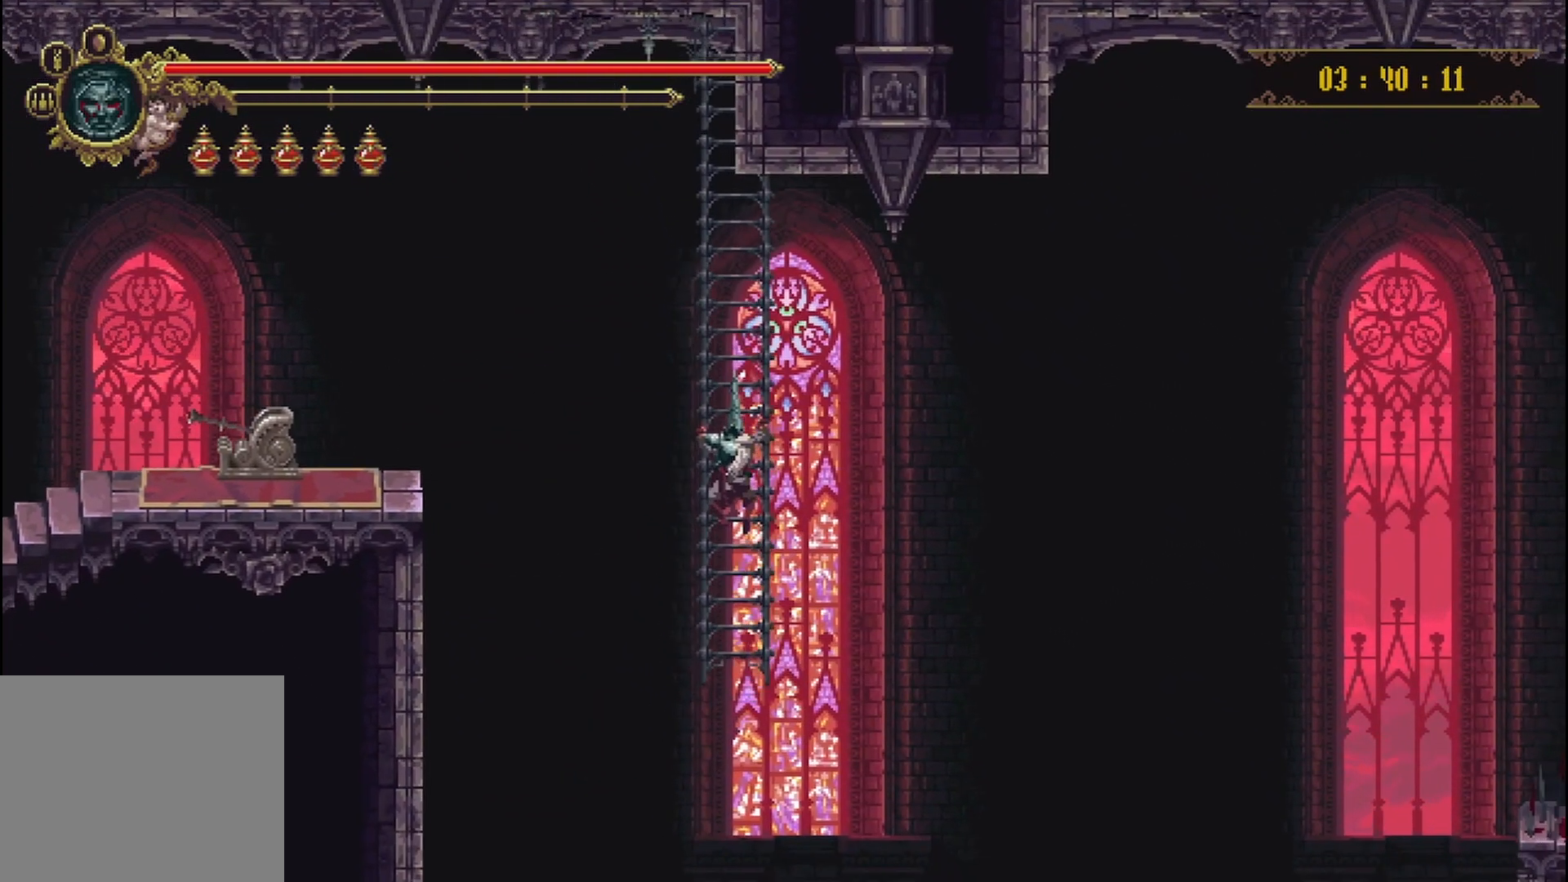
{"buttons": [], "left_stick": "center", "right_stick": "center", "events": []}
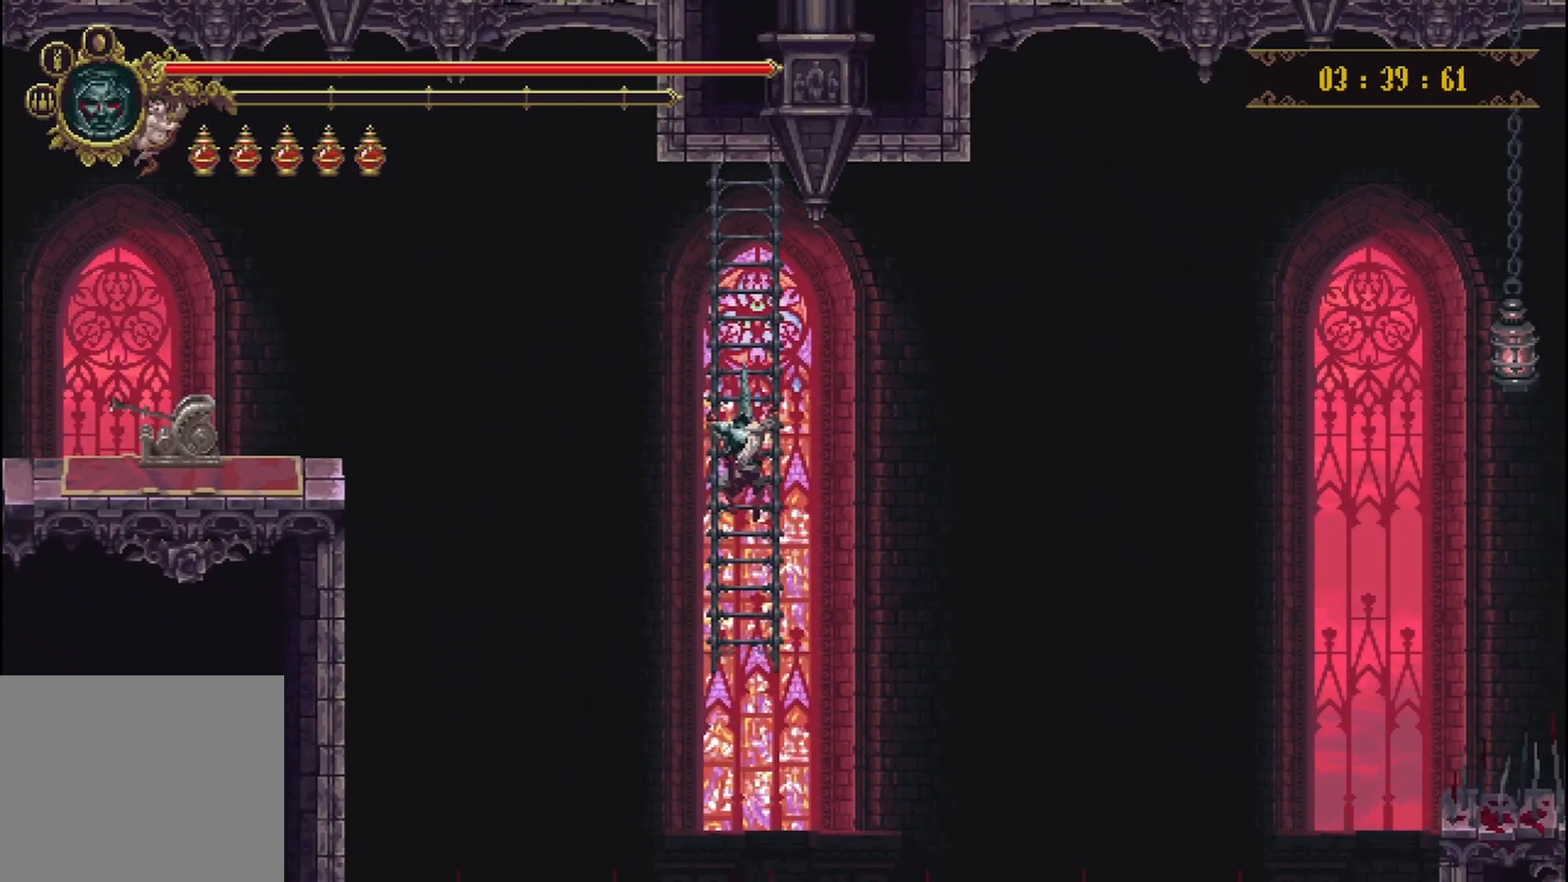
{"buttons": [], "left_stick": "center", "right_stick": "center", "events": []}
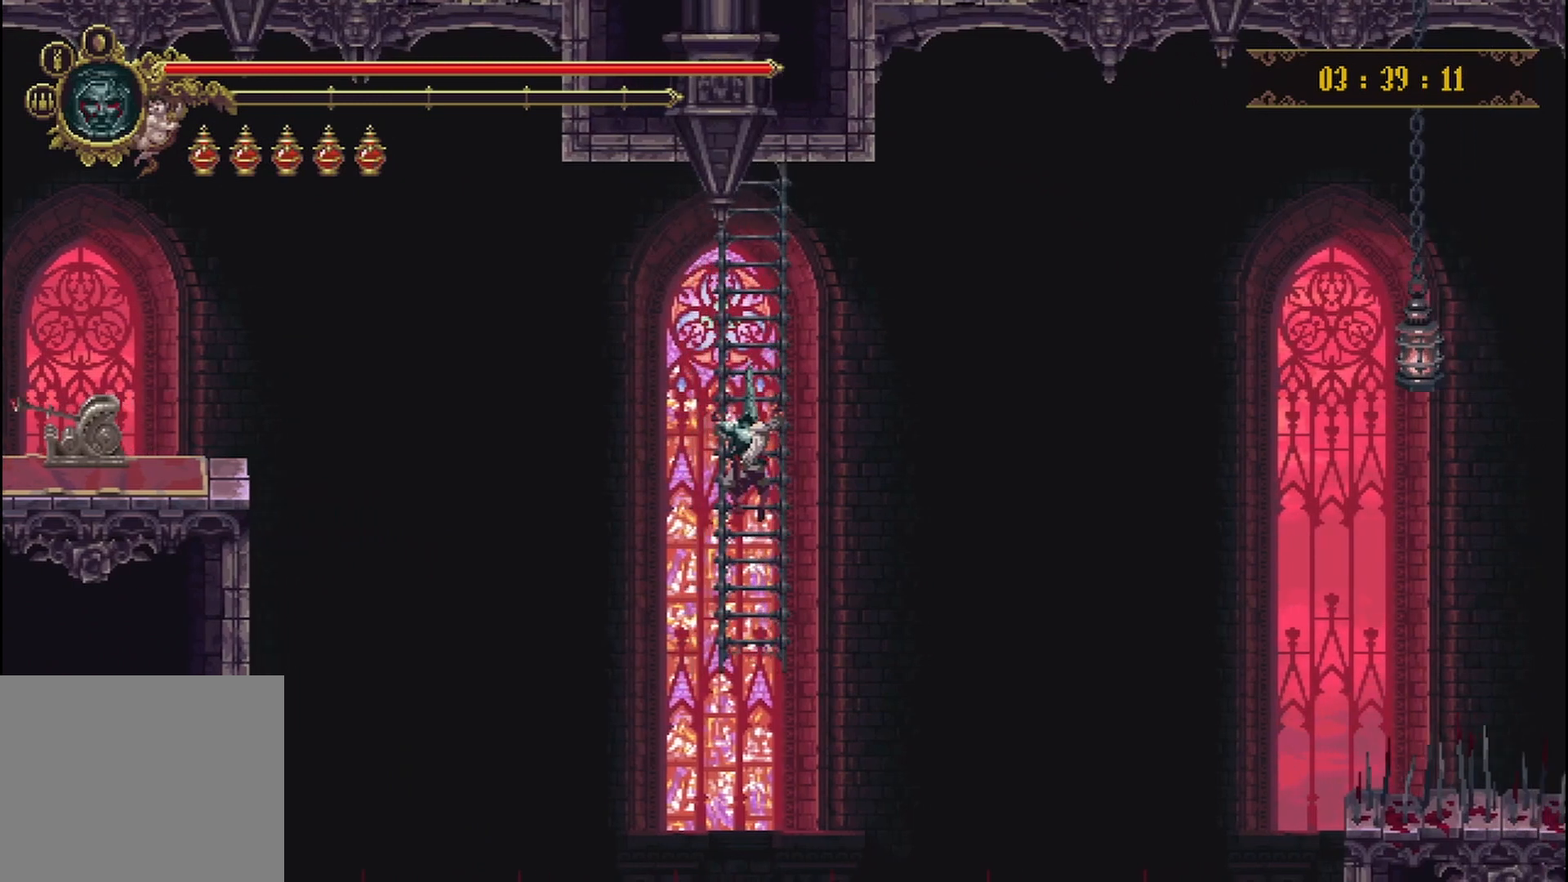
{"buttons": [], "left_stick": "center", "right_stick": "center", "events": [[125, "left_stick", "down"], [333, "left_stick", "center"]]}
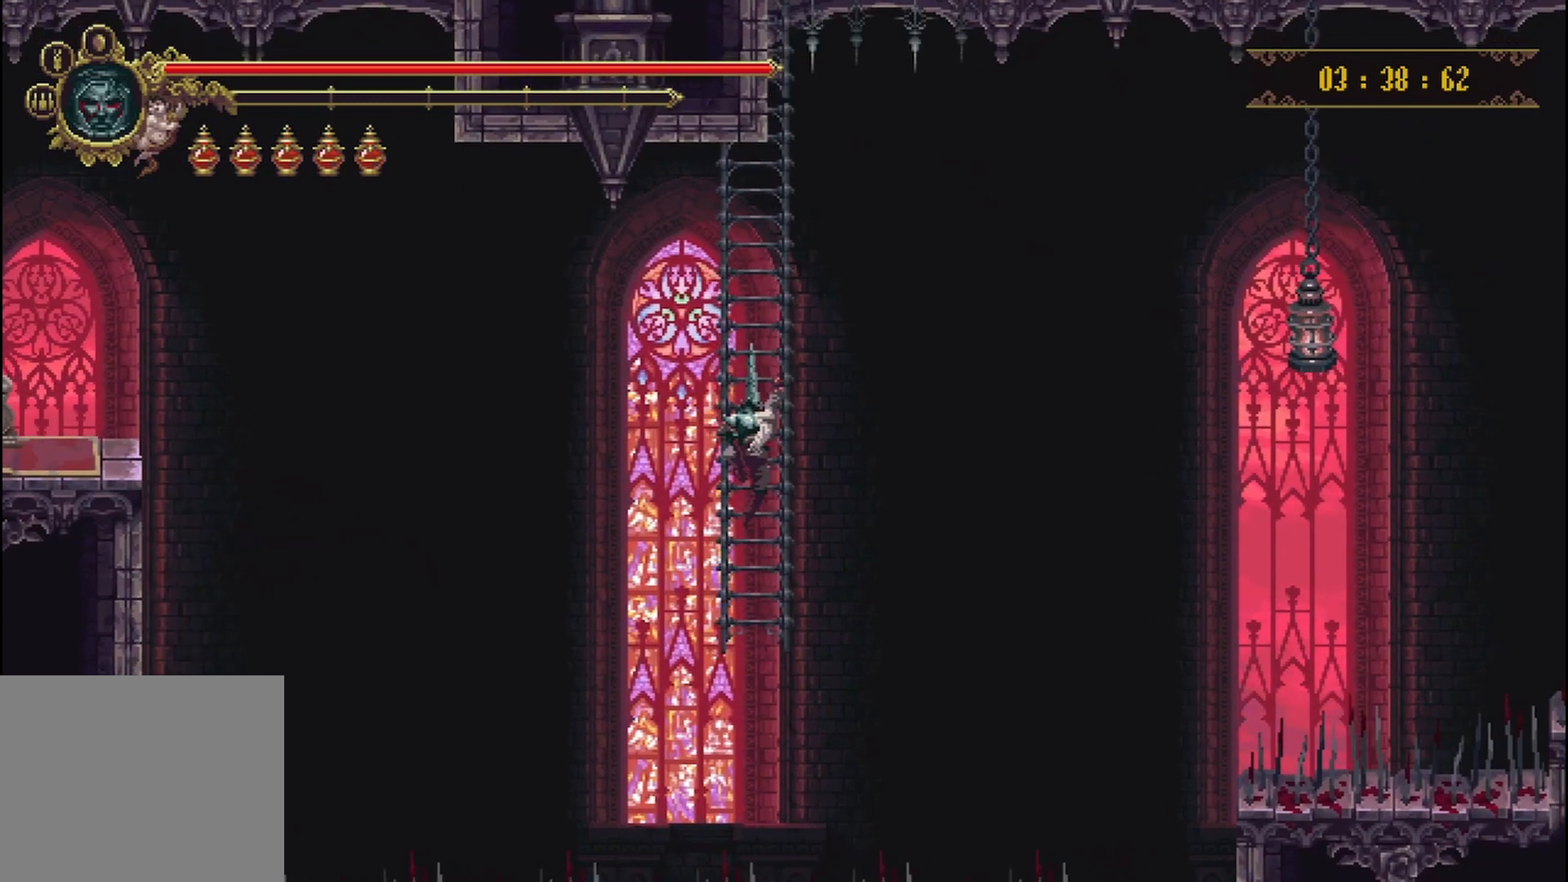
{"buttons": [], "left_stick": "center", "right_stick": "center", "events": []}